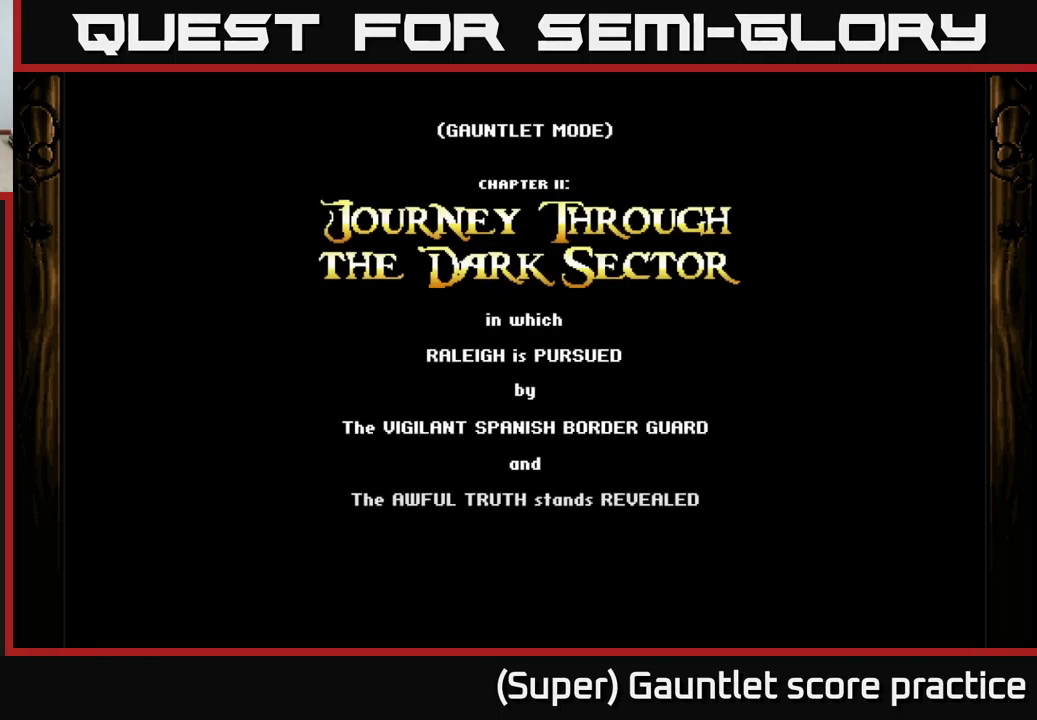
Gameplay with a controller (Xbox layout); each line is a JSON object with the inputs held at the frame after it. "events" lists button and stick changes between this image and that frame as [ms after this image, input, new state], when the widget could be followed in between. Not read: right_stick.
{"buttons": ["A"], "left_stick": "center", "events": [[167, "A", "down"]]}
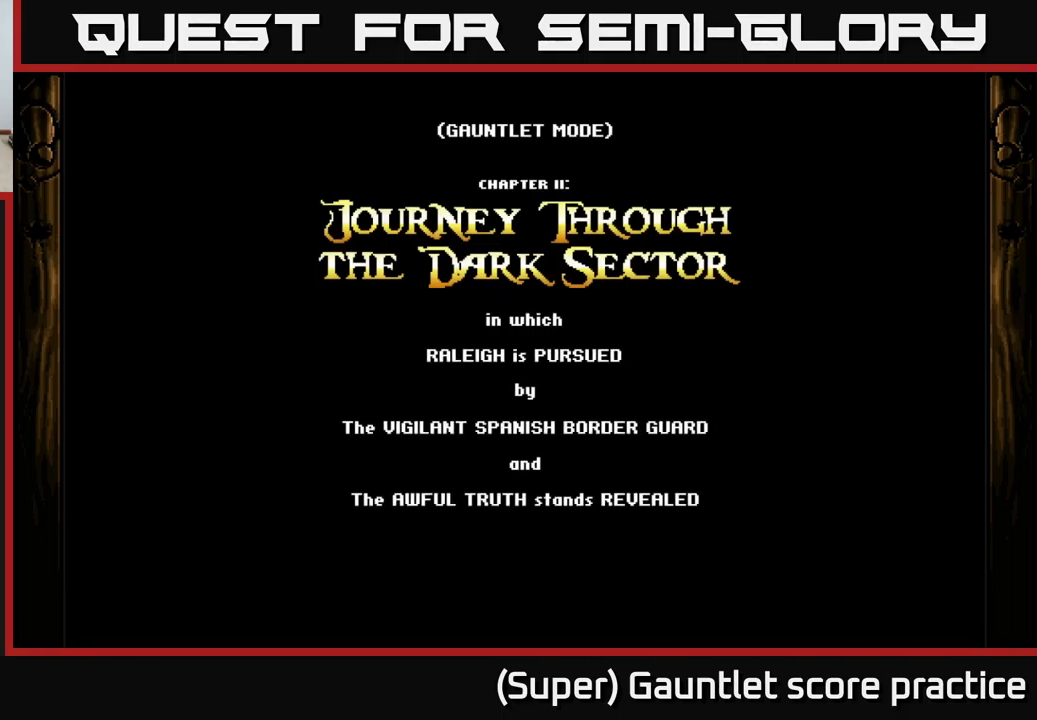
{"buttons": ["A"], "left_stick": "left", "events": [[333, "left_stick", "left"]]}
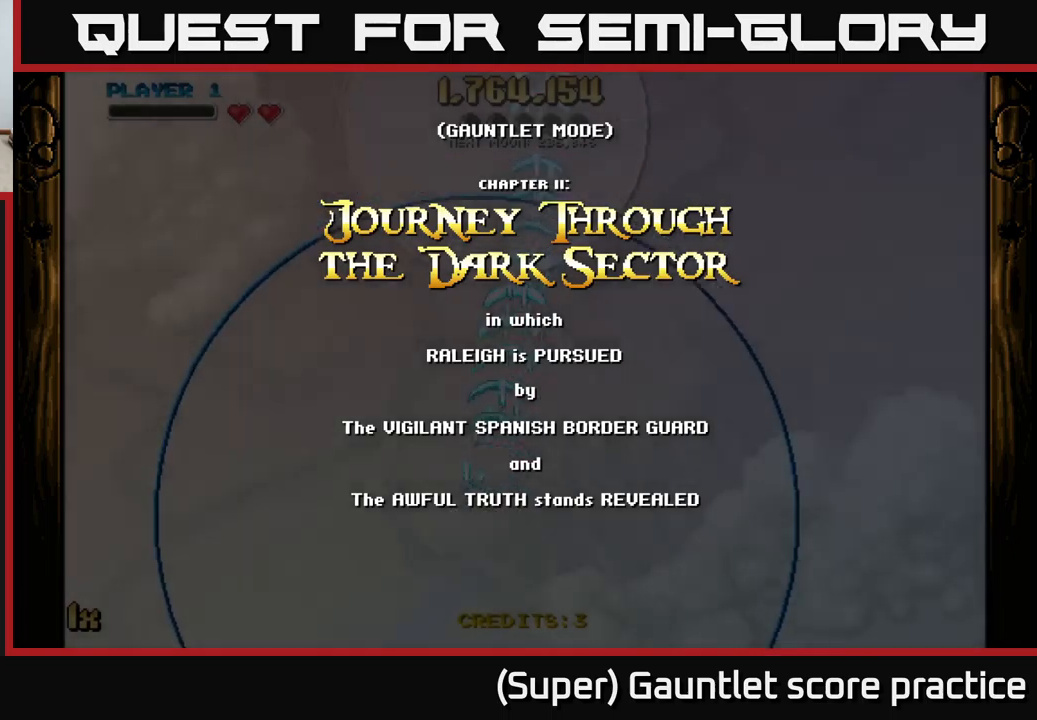
{"buttons": ["A"], "left_stick": "up-left", "events": [[234, "left_stick", "up-left"]]}
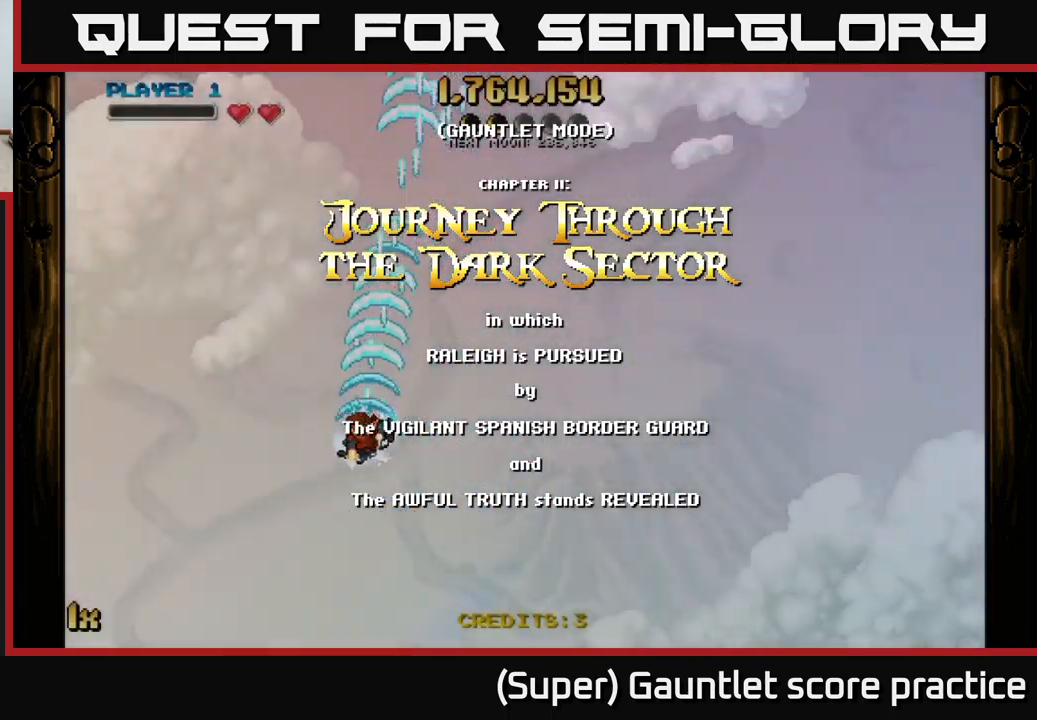
{"buttons": ["A"], "left_stick": "up-left", "events": []}
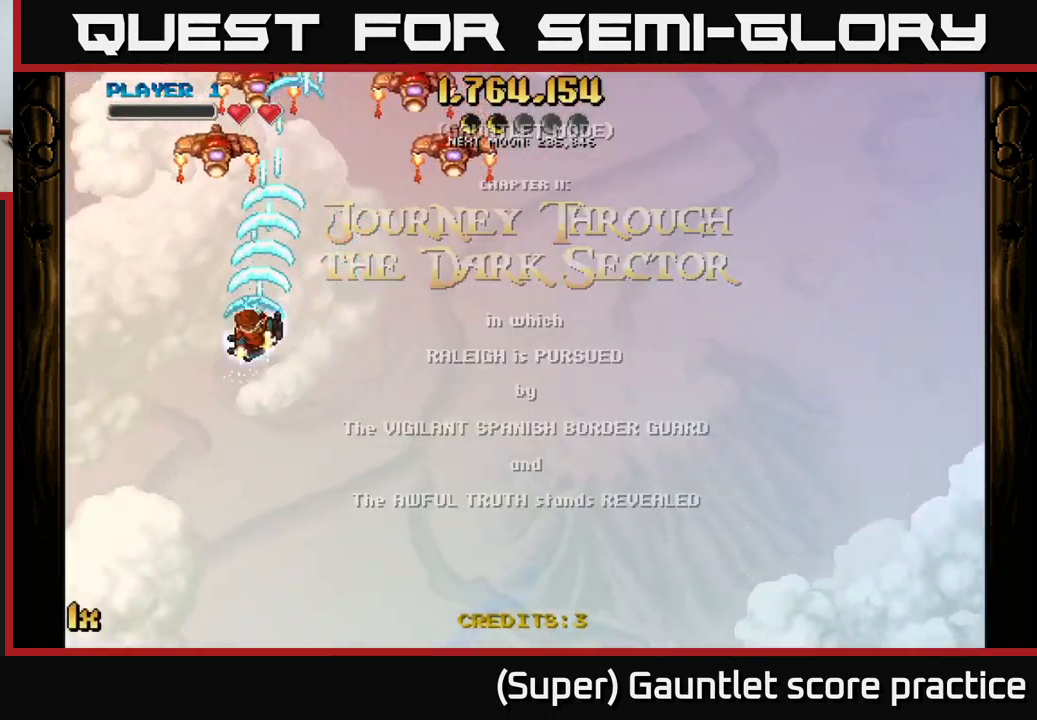
{"buttons": ["A"], "left_stick": "right", "events": [[117, "left_stick", "up-right"], [167, "left_stick", "right"]]}
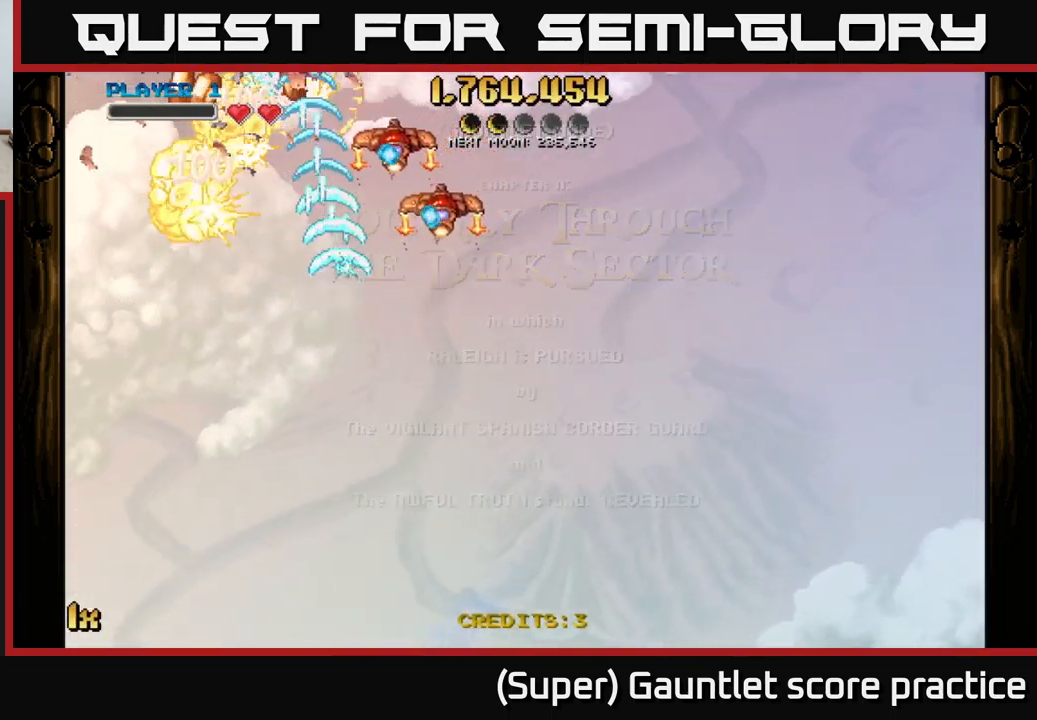
{"buttons": ["A"], "left_stick": "up-left", "events": [[317, "left_stick", "up-left"]]}
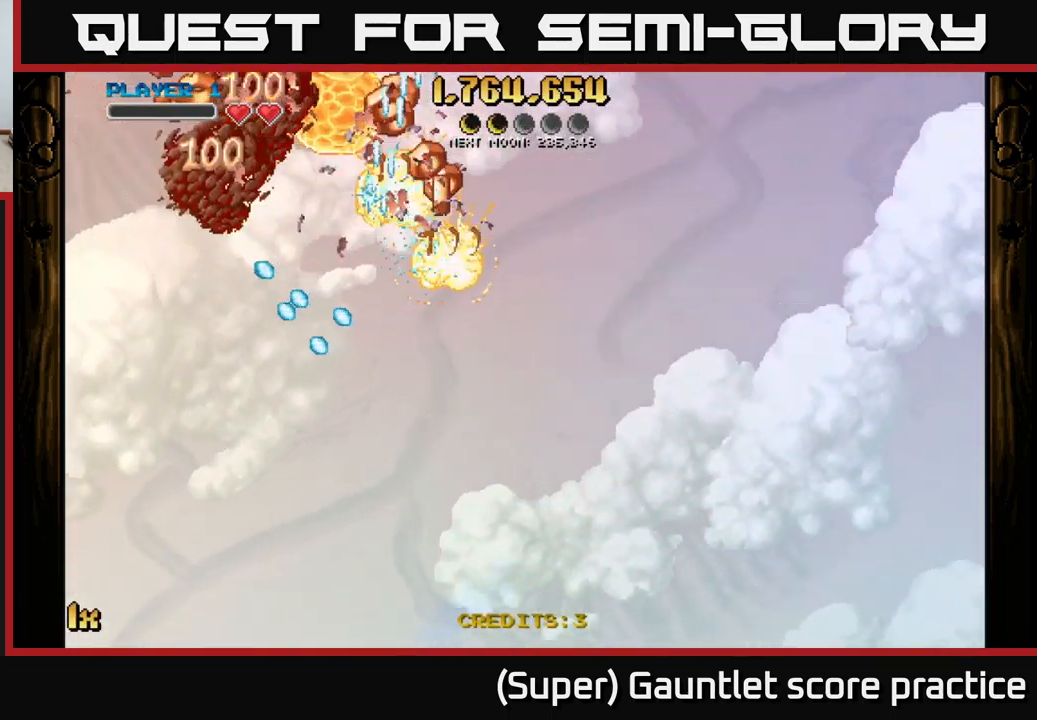
{"buttons": [], "left_stick": "right", "events": [[117, "A", "up"], [117, "left_stick", "left"], [484, "left_stick", "right"]]}
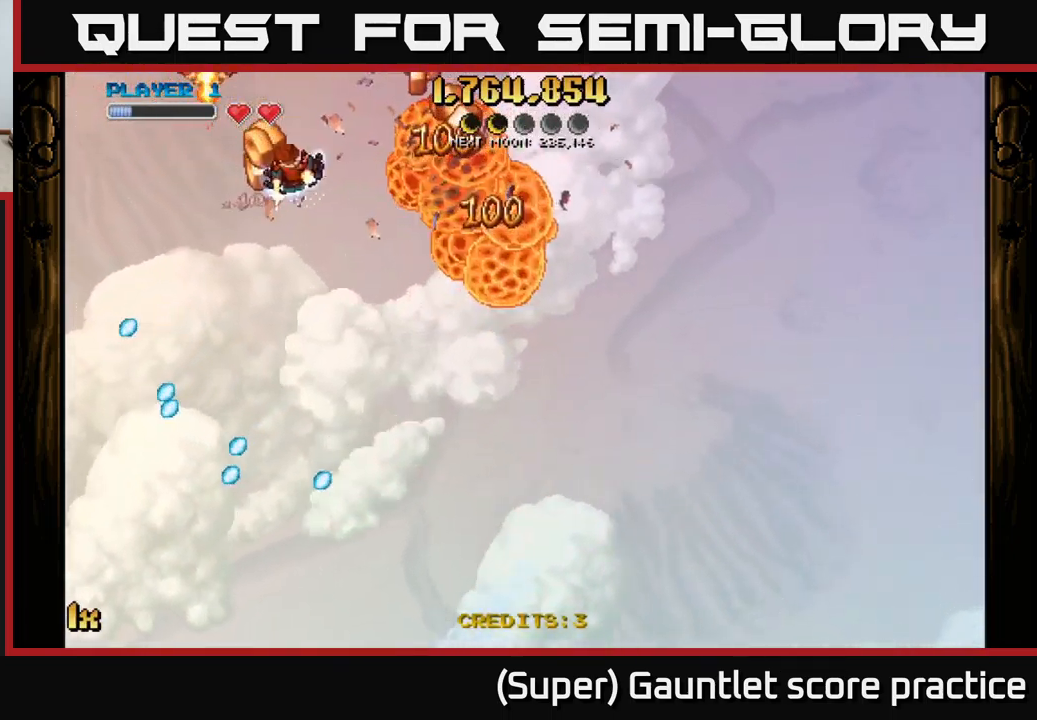
{"buttons": ["L1"], "left_stick": "down", "events": [[217, "left_stick", "down-right"], [434, "L1", "down"], [450, "left_stick", "down"]]}
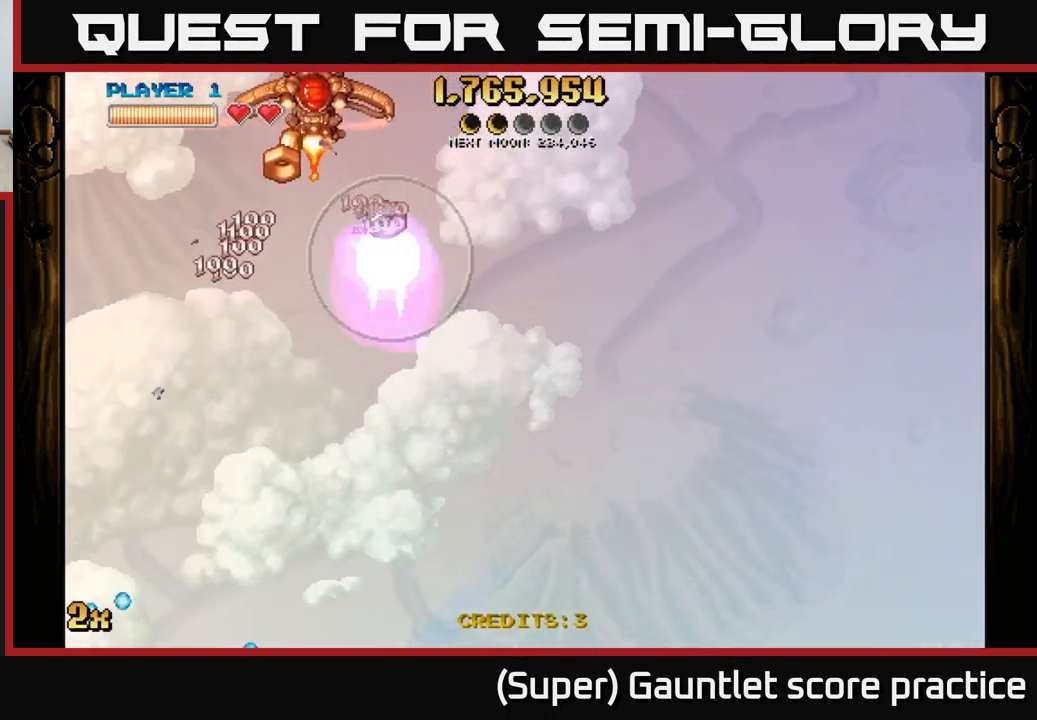
{"buttons": ["A"], "left_stick": "up", "events": [[67, "L1", "up"], [67, "left_stick", "down-left"], [150, "A", "down"], [317, "left_stick", "center"], [367, "left_stick", "up"]]}
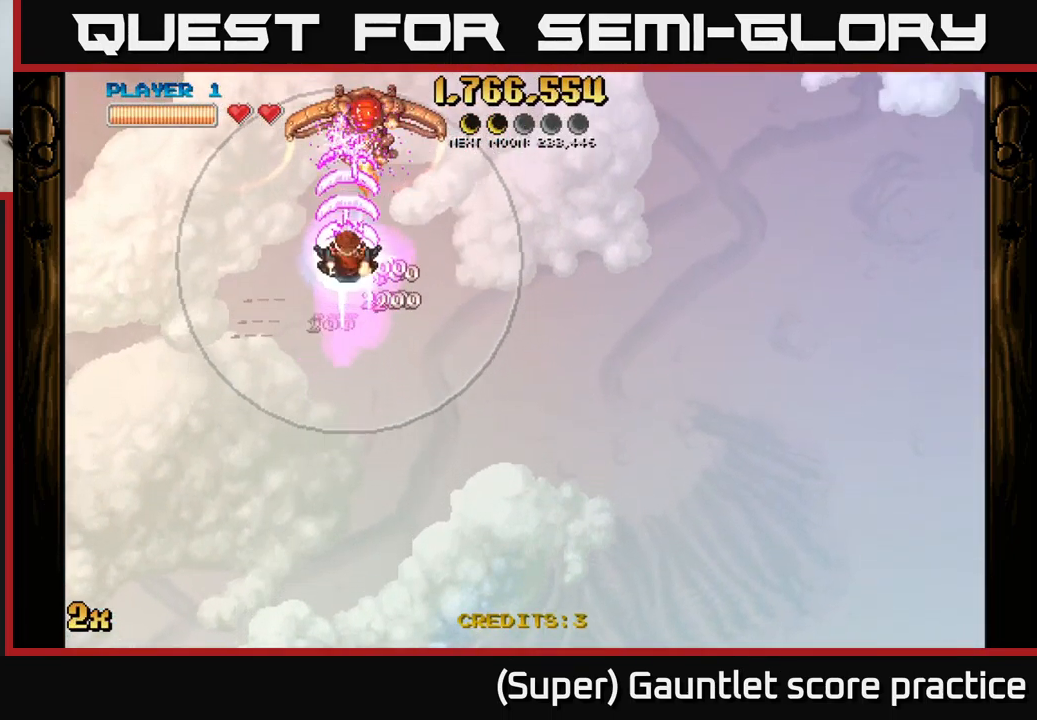
{"buttons": ["A", "X"], "left_stick": "left", "events": [[367, "left_stick", "left"], [400, "X", "down"]]}
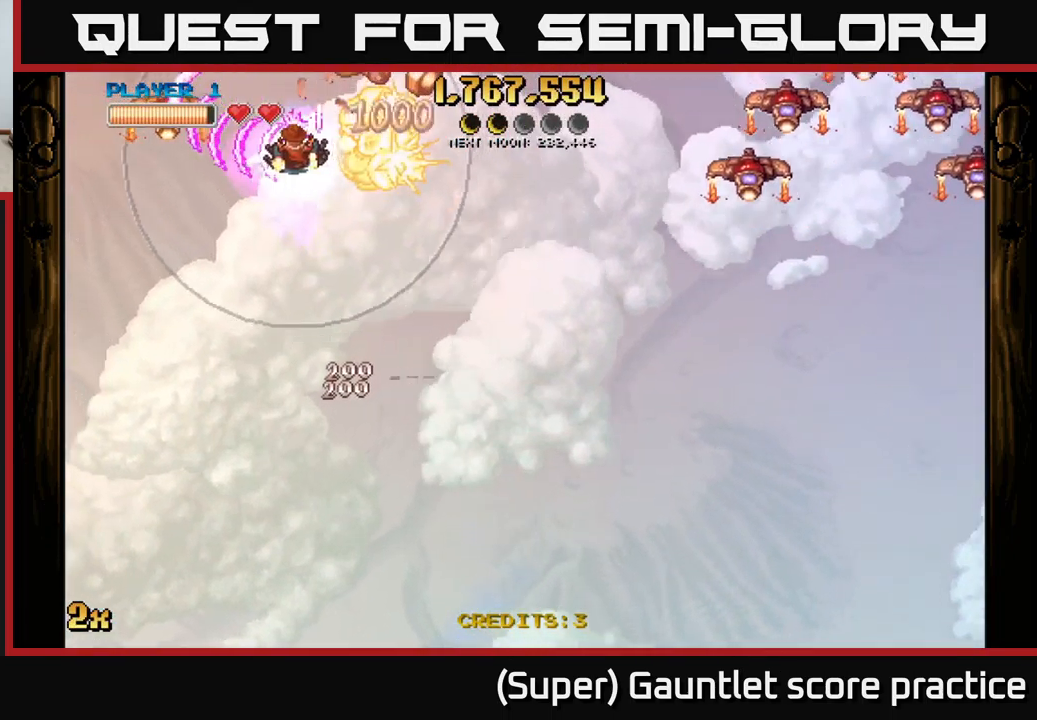
{"buttons": ["A"], "left_stick": "right", "events": [[34, "X", "up"], [84, "left_stick", "up-left"], [234, "left_stick", "right"], [300, "X", "down"], [467, "X", "up"]]}
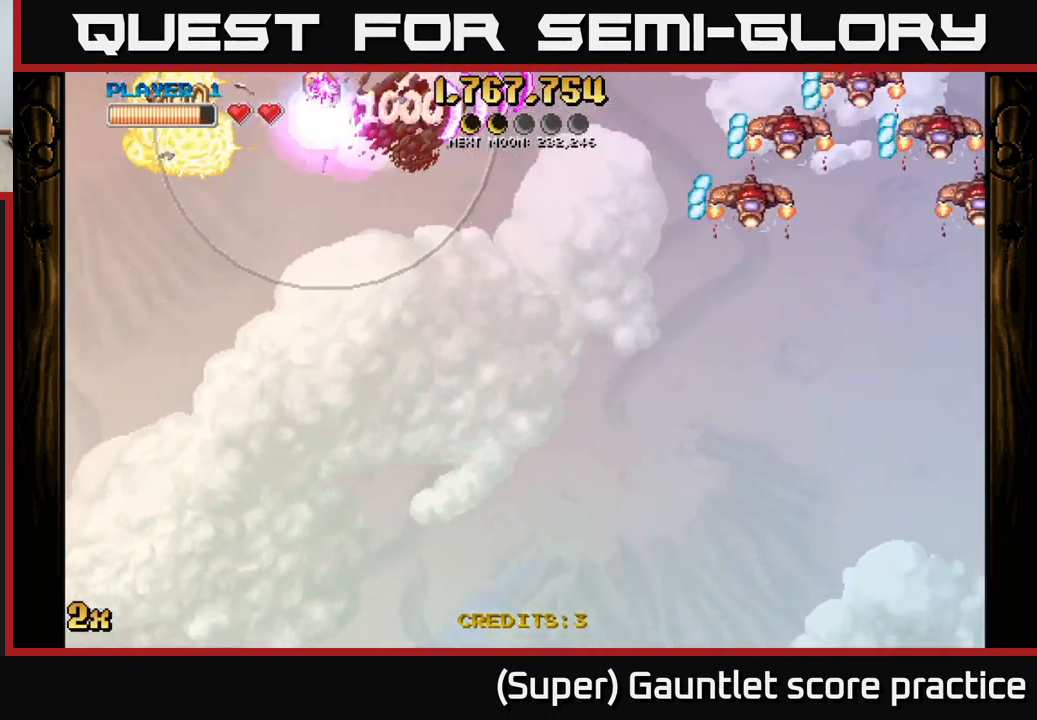
{"buttons": ["A"], "left_stick": "down-left", "events": [[200, "left_stick", "down"], [434, "left_stick", "down-left"]]}
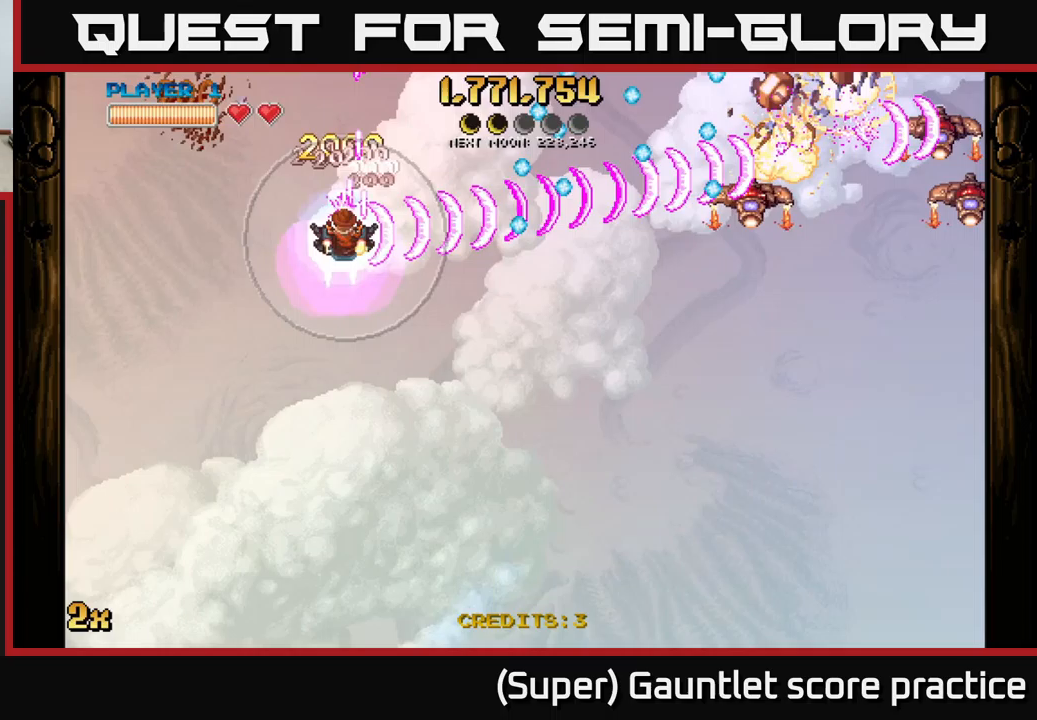
{"buttons": ["A"], "left_stick": "left", "events": [[33, "left_stick", "left"], [100, "left_stick", "up-left"], [483, "left_stick", "left"]]}
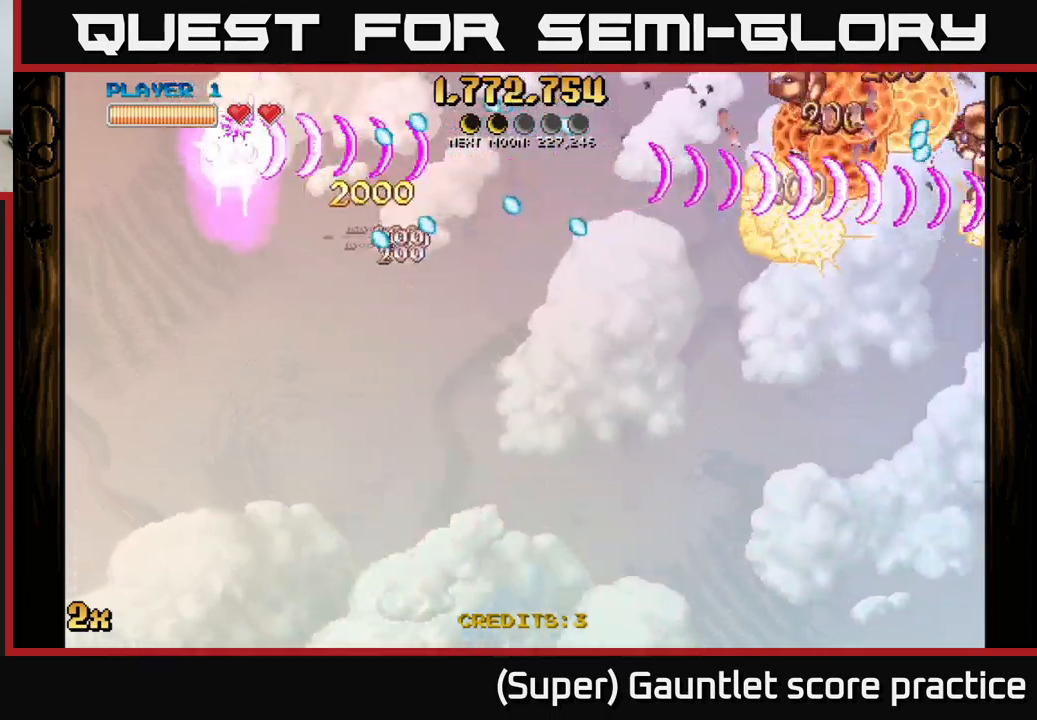
{"buttons": ["A"], "left_stick": "down", "events": [[17, "left_stick", "down-left"], [117, "left_stick", "down"]]}
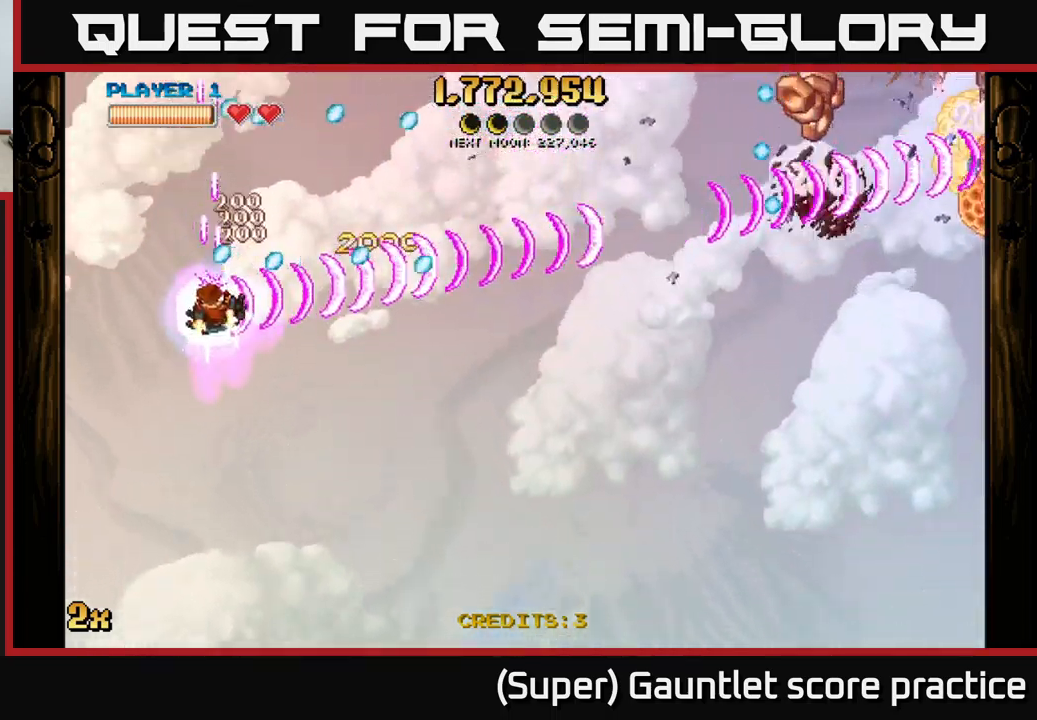
{"buttons": ["A"], "left_stick": "down-right", "events": [[33, "left_stick", "down-right"]]}
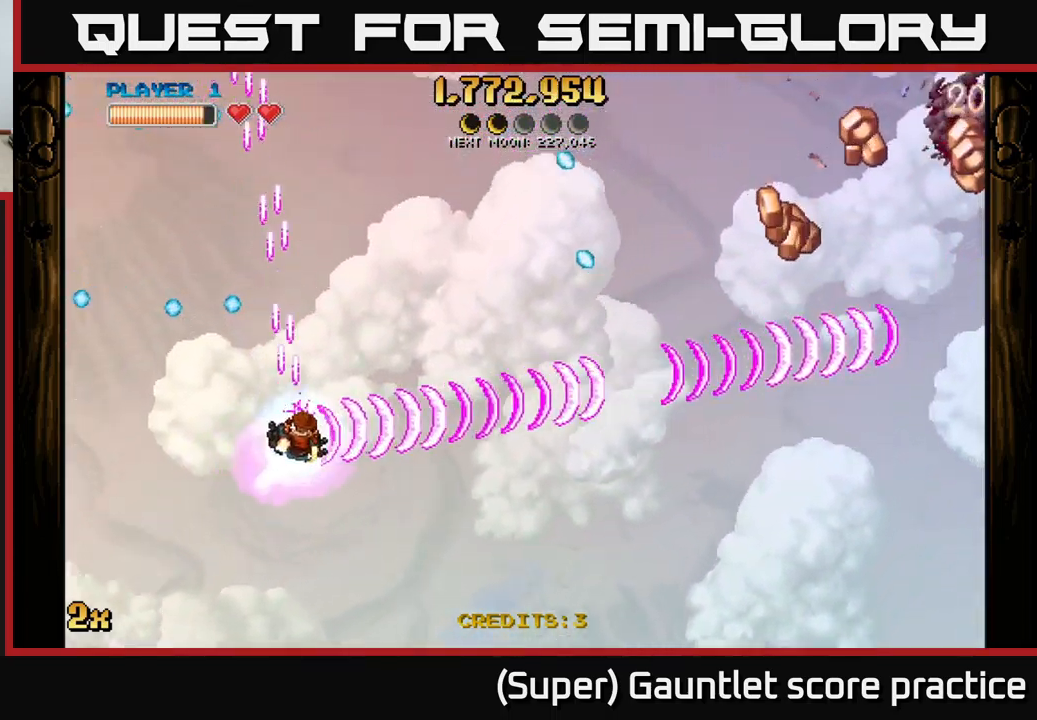
{"buttons": [], "left_stick": "down-right", "events": [[250, "A", "up"]]}
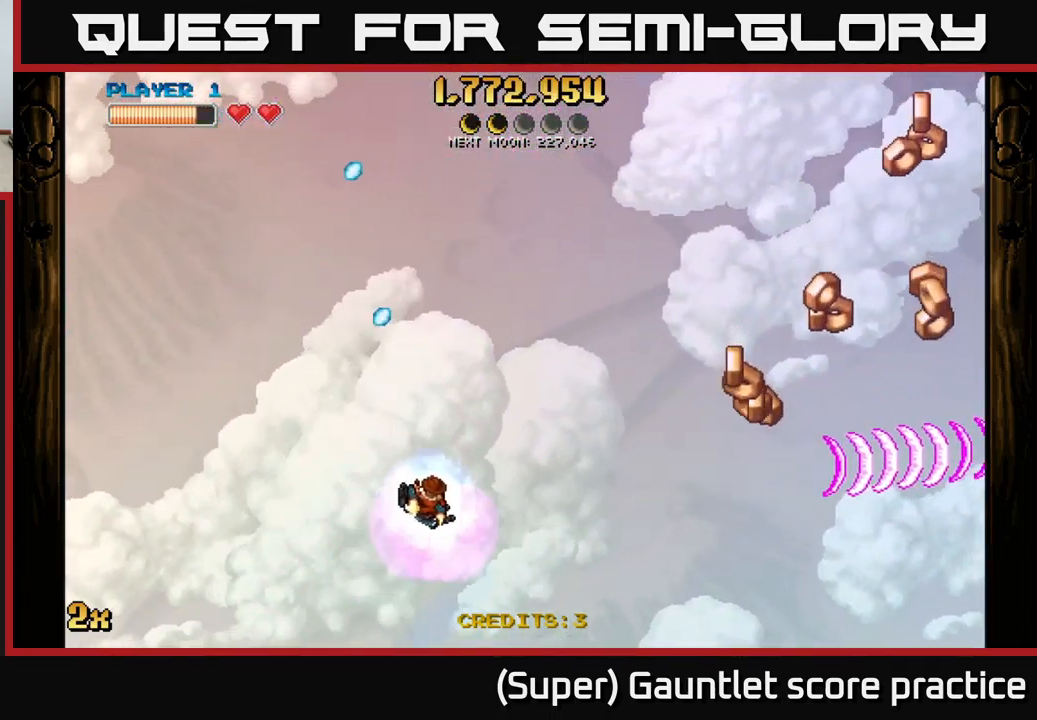
{"buttons": [], "left_stick": "down-right", "events": []}
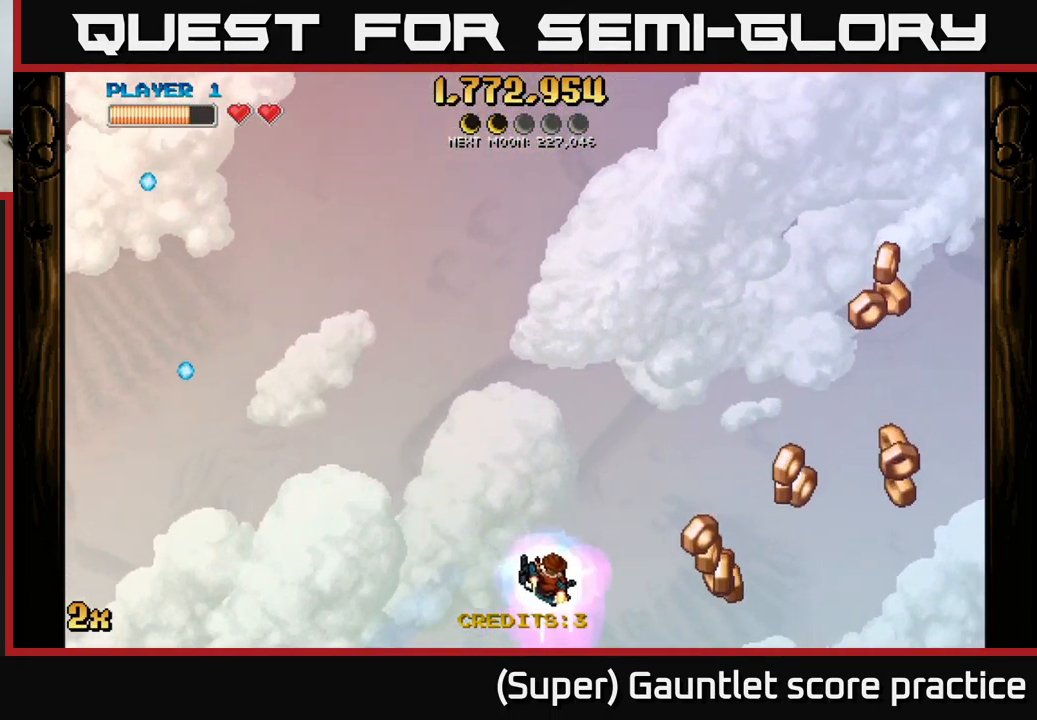
{"buttons": [], "left_stick": "down-right", "events": []}
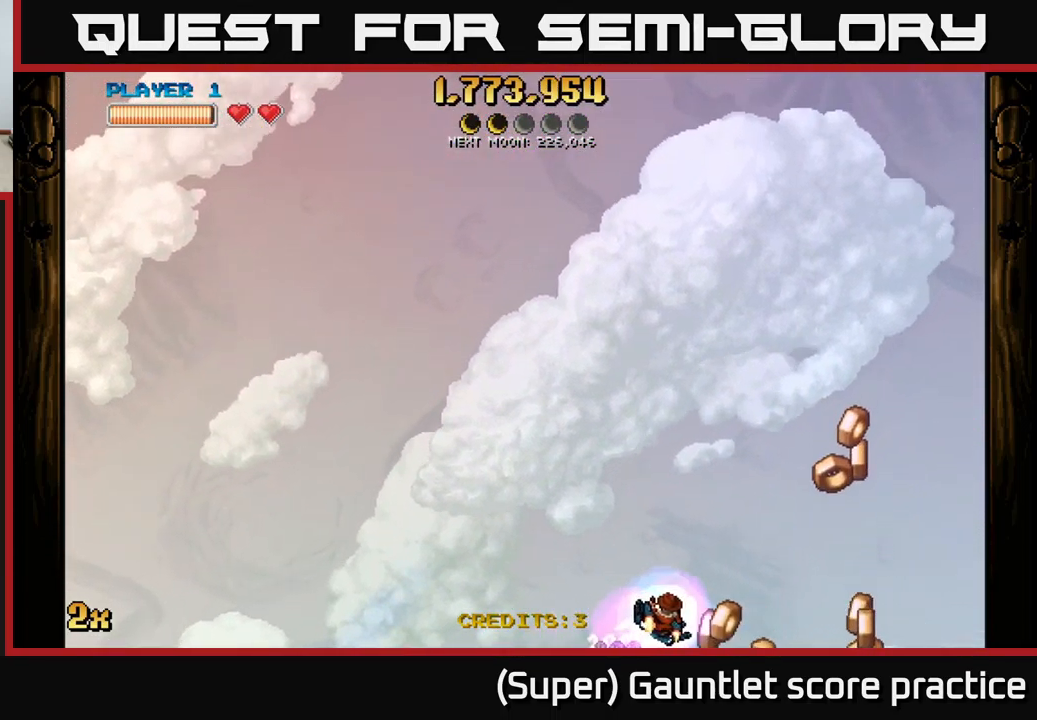
{"buttons": [], "left_stick": "down-right", "events": []}
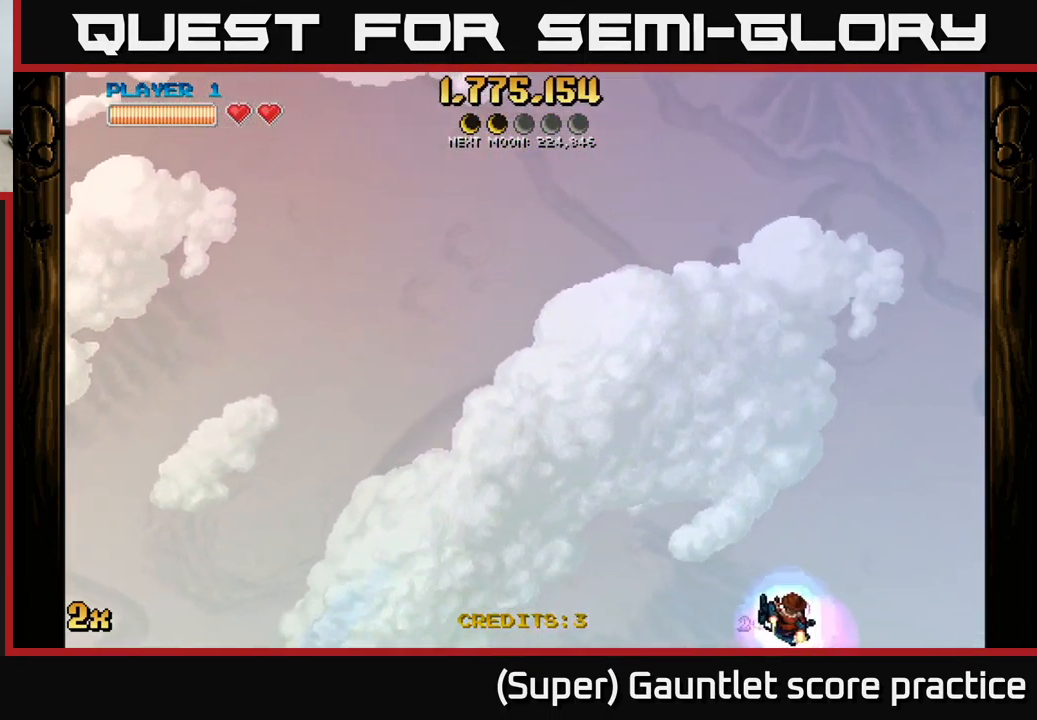
{"buttons": ["A"], "left_stick": "up", "events": [[150, "left_stick", "down-left"], [233, "A", "down"], [250, "left_stick", "up-left"], [333, "X", "down"], [333, "left_stick", "up"], [433, "X", "up"]]}
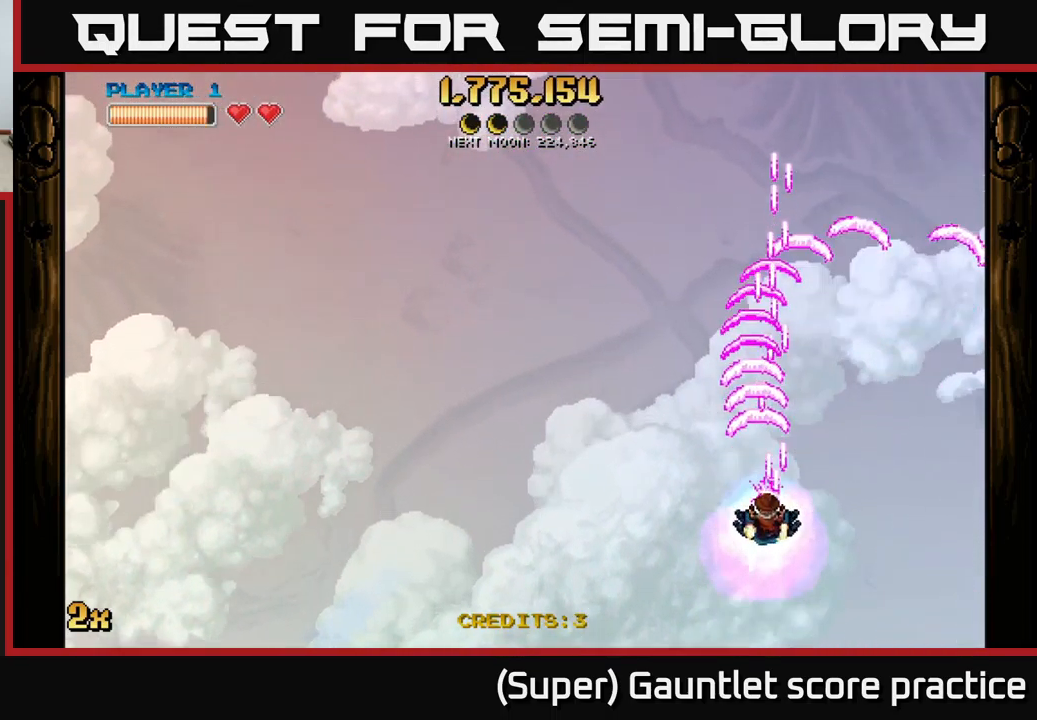
{"buttons": ["A"], "left_stick": "down", "events": [[150, "left_stick", "down"]]}
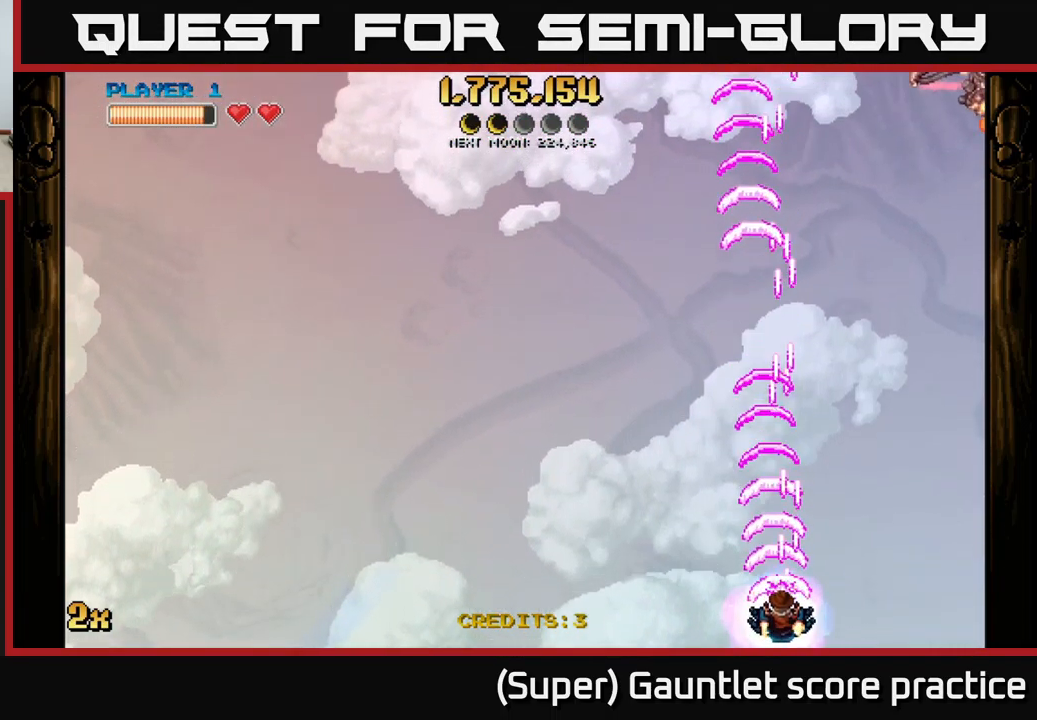
{"buttons": ["A"], "left_stick": "left", "events": [[200, "left_stick", "center"], [300, "left_stick", "left"]]}
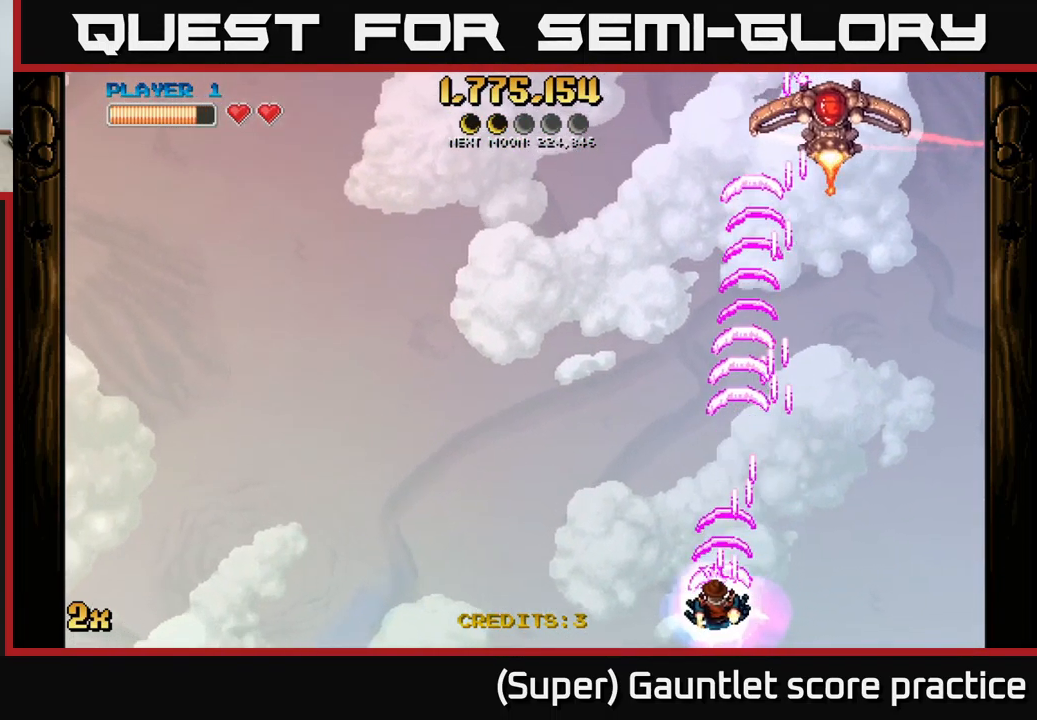
{"buttons": ["A"], "left_stick": "right", "events": [[133, "left_stick", "center"], [216, "left_stick", "left"], [333, "left_stick", "center"], [416, "left_stick", "right"]]}
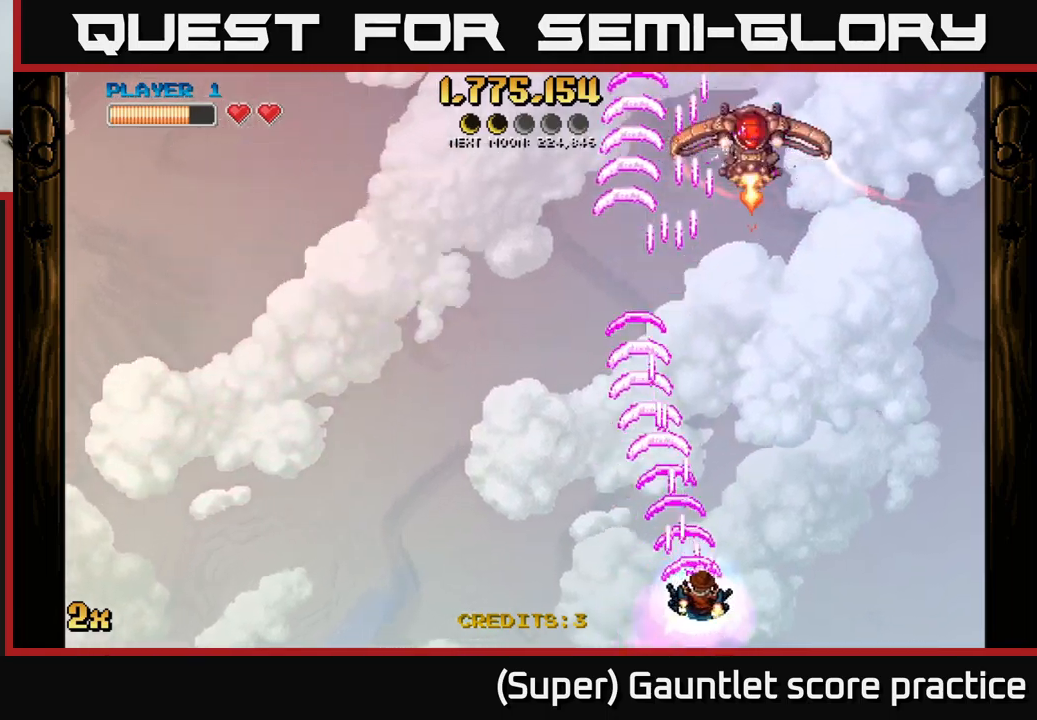
{"buttons": ["A"], "left_stick": "center", "events": [[67, "left_stick", "left"], [150, "left_stick", "center"], [233, "left_stick", "right"], [417, "left_stick", "center"]]}
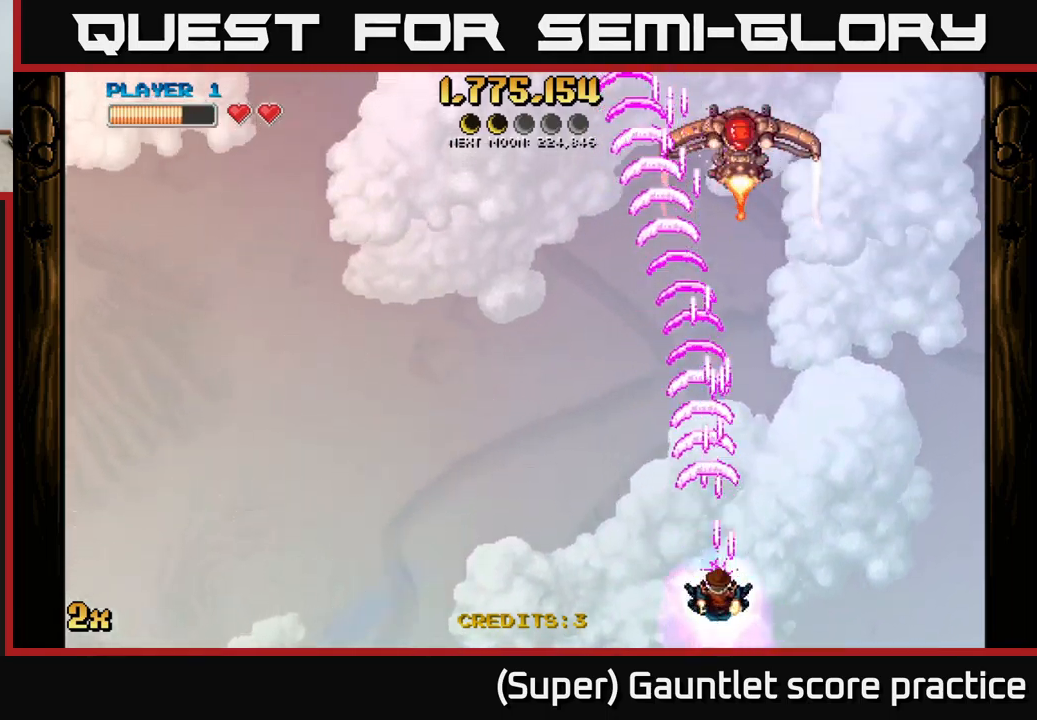
{"buttons": ["A"], "left_stick": "center", "events": []}
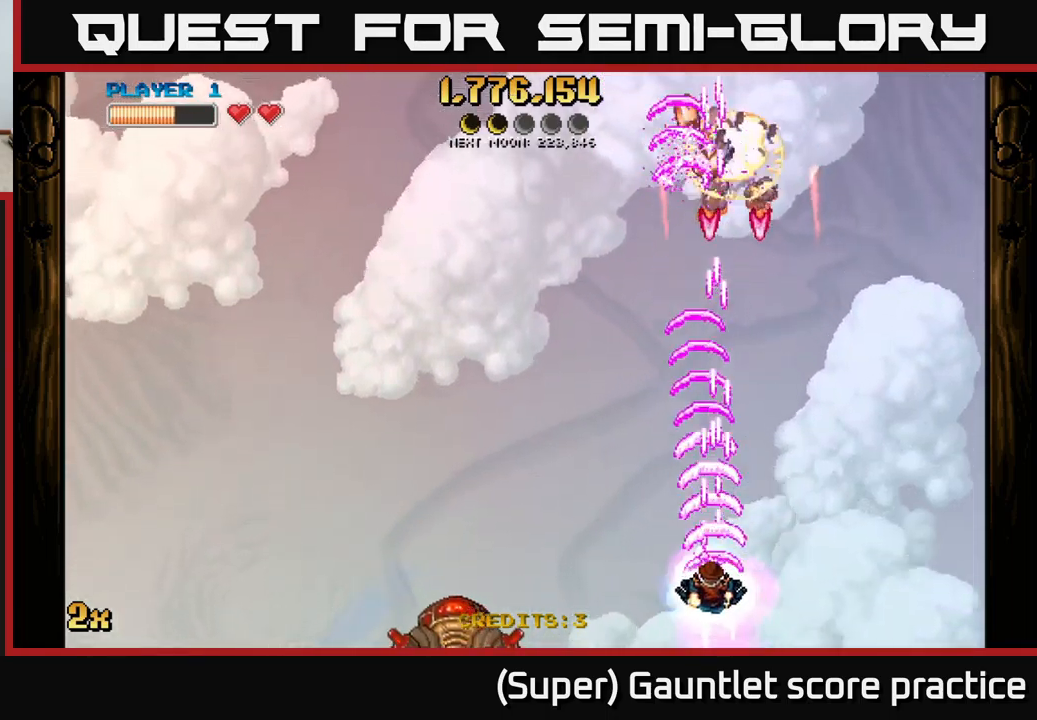
{"buttons": ["A"], "left_stick": "up-right", "events": [[17, "left_stick", "up-left"], [33, "X", "down"], [150, "X", "up"], [150, "left_stick", "left"], [333, "left_stick", "up-left"], [467, "left_stick", "up-right"]]}
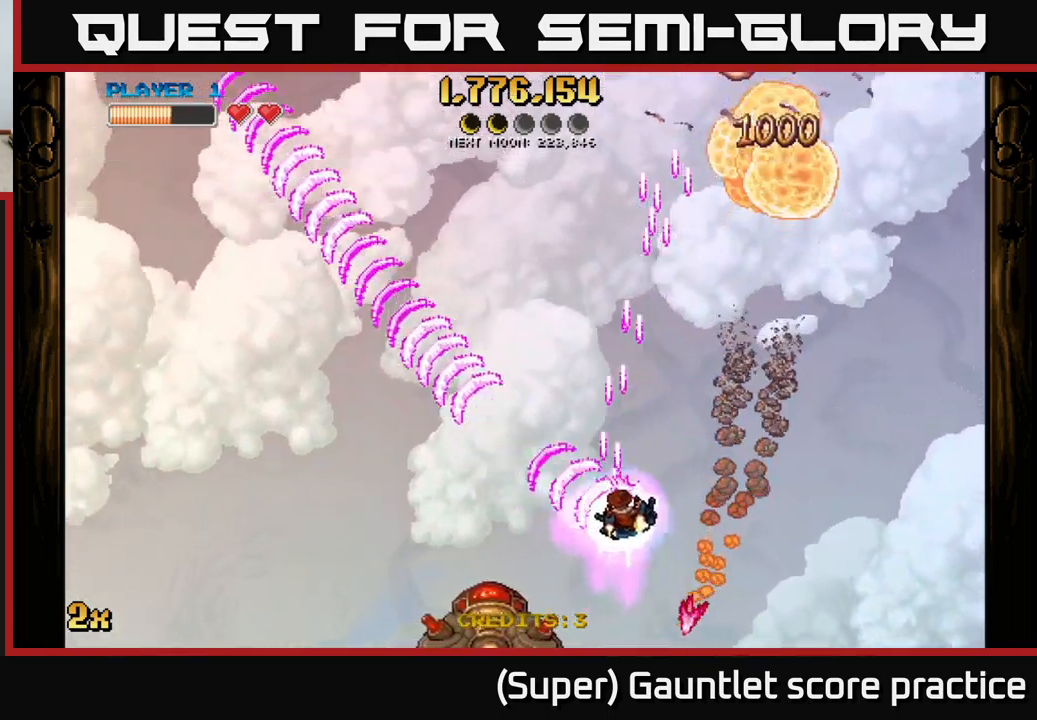
{"buttons": ["A"], "left_stick": "down", "events": [[100, "left_stick", "down"]]}